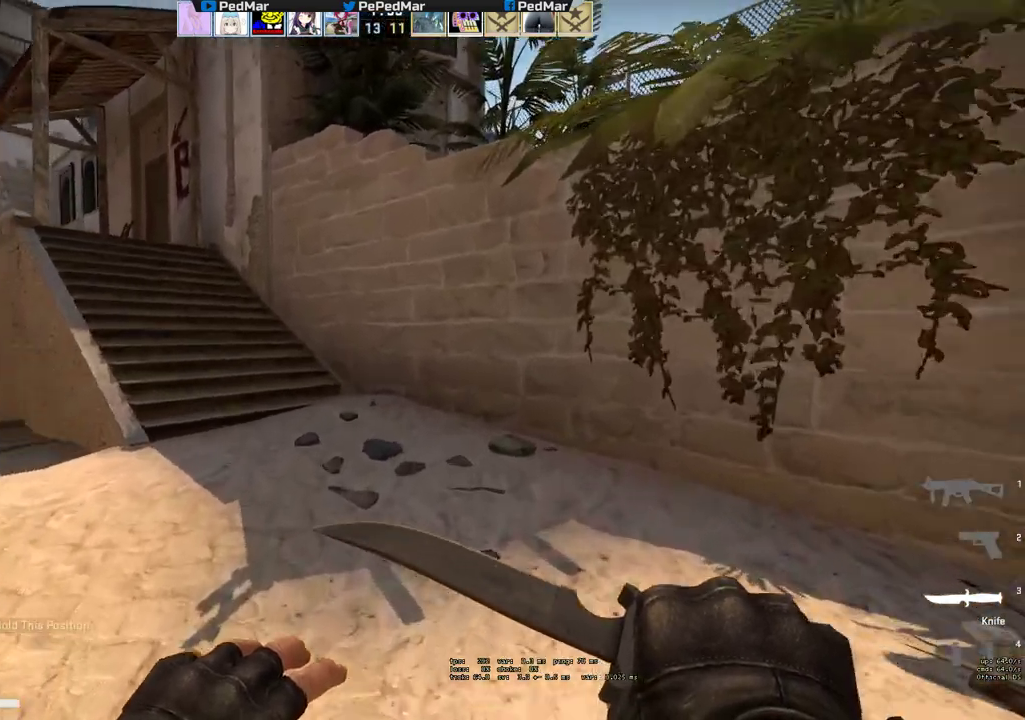
Gameplay with keyboard and mouse; each line is a JSON object with the keys and mouse buttons held at the frame after it. "events" lists presses ("down") and releases ("up") of "a", "c", "ctrl", "d", "e", "f", "q", "r", "s", "shift", "space", "tab", "w", "x", "z", "mouse_left", "mouse_wheel", "mouse_right", "mouse_mb4" and "mouse_mb5" between this image and that frame as [ms after this image, input, new state], when the widget could be followed in between. "mouse_left", "mouse_wheel", "mouse_right", "mouse_mb4", "mouse_mb5" = the "left", "wheel", "right", "mb4", "mb5" buttons of the "mouse" list. No other keys are recorded. "wheel" means that the mouse wheel is clicked or scrolled. Not read: mouse_move.
{"keys": ["w"], "mouse": [], "events": []}
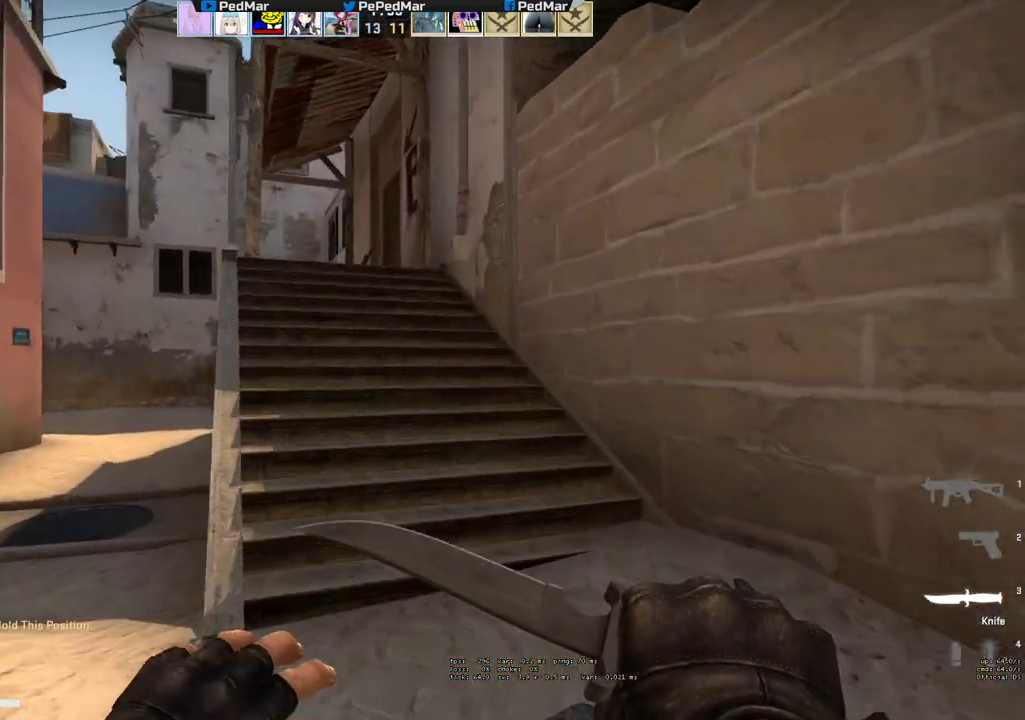
{"keys": ["w"], "mouse": [], "events": []}
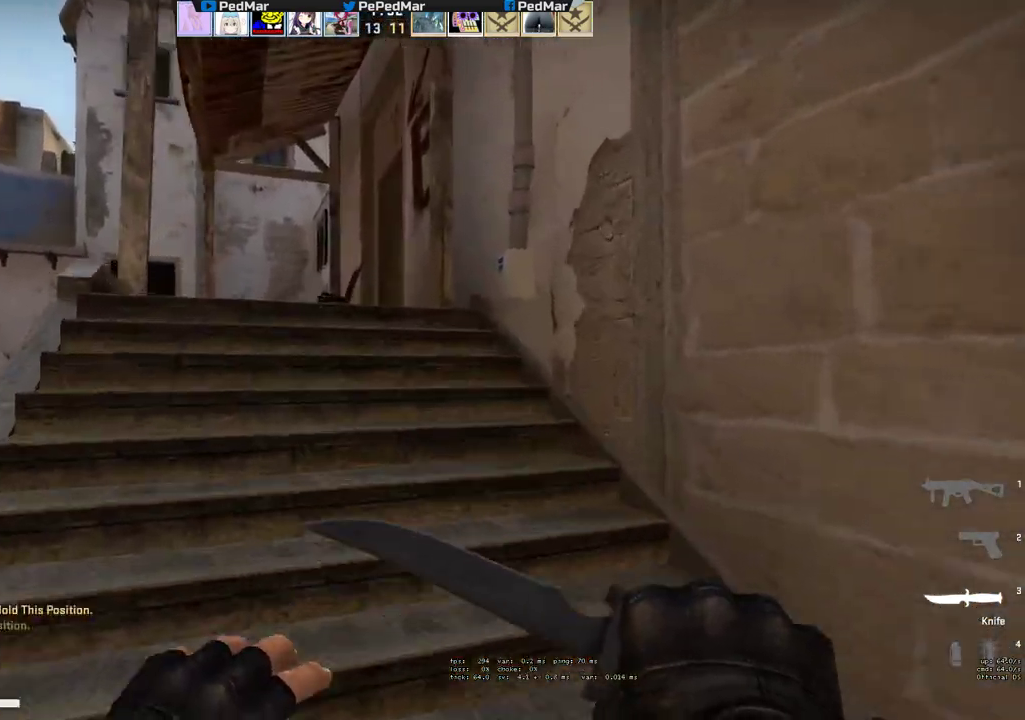
{"keys": ["w"], "mouse": [], "events": [[233, "a", "down"], [417, "a", "up"]]}
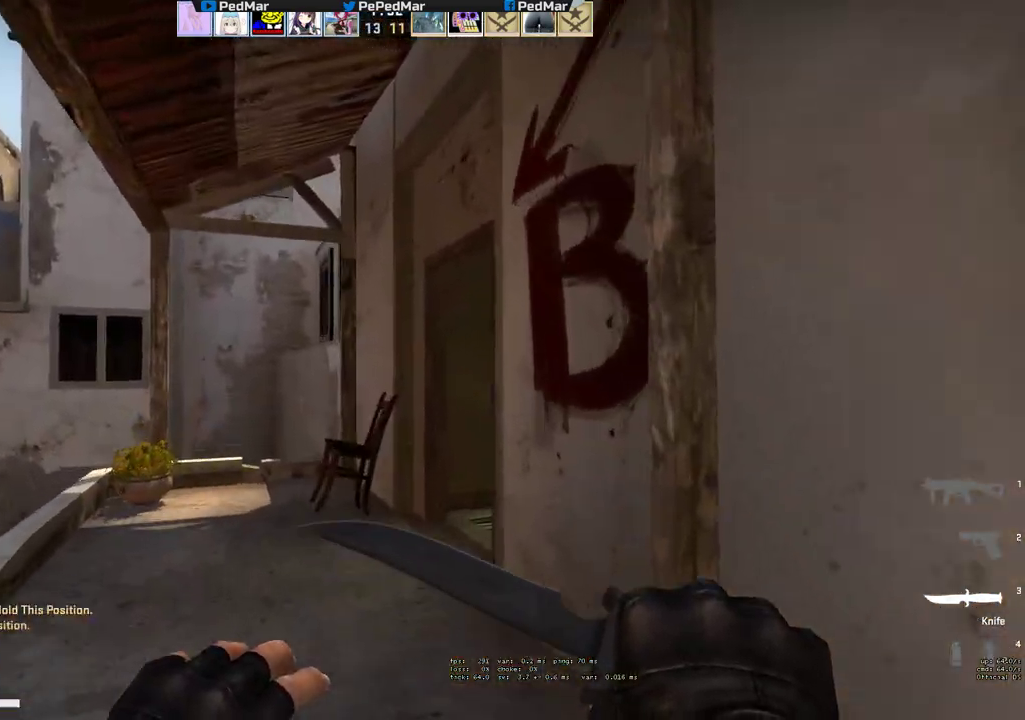
{"keys": ["d", "w"], "mouse": [], "events": [[417, "d", "down"]]}
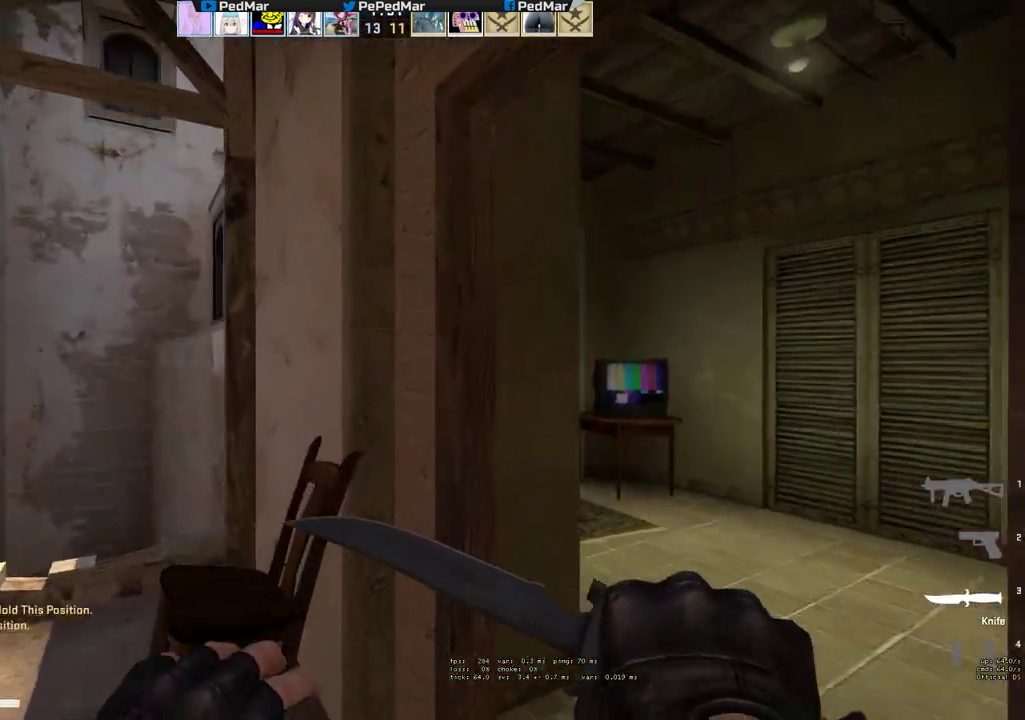
{"keys": ["w"], "mouse": [], "events": [[367, "d", "up"]]}
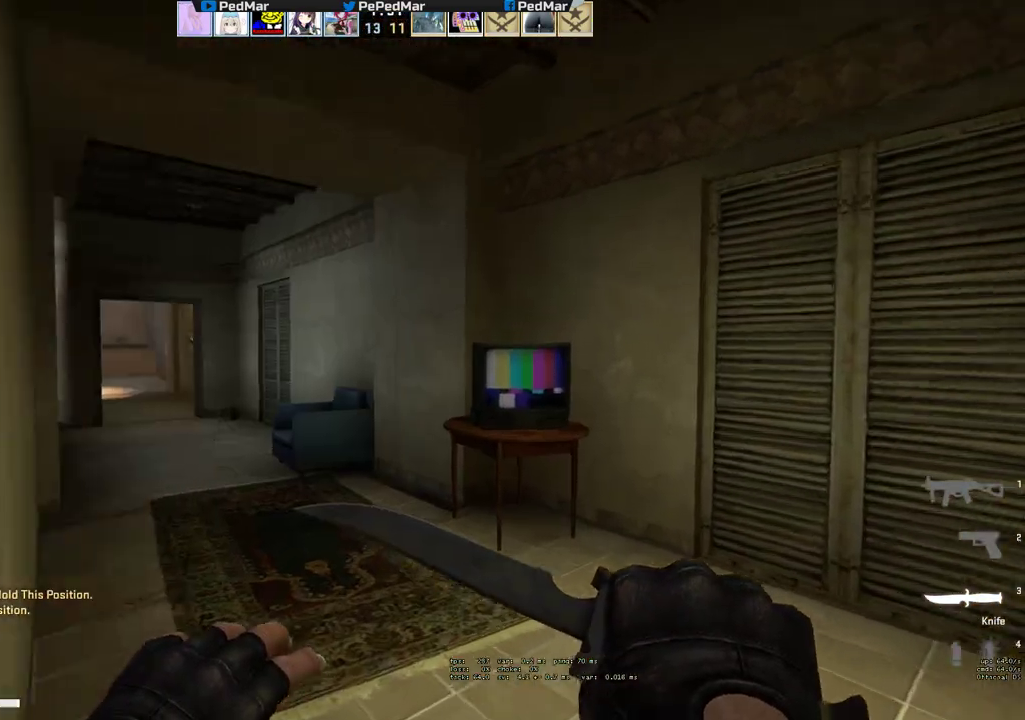
{"keys": ["w"], "mouse": [], "events": []}
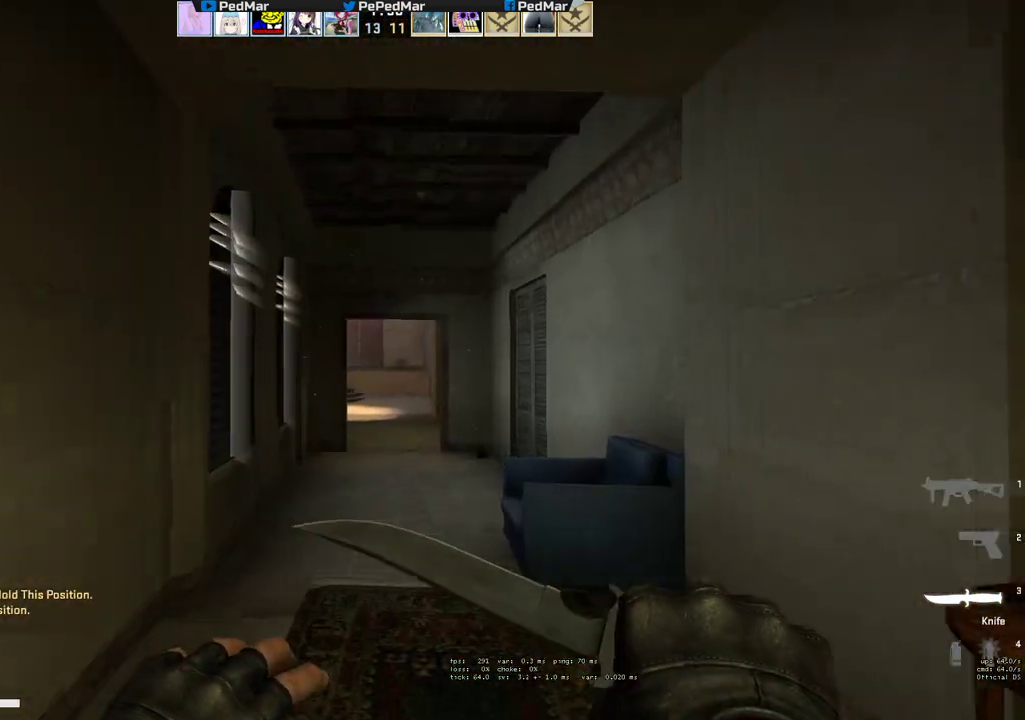
{"keys": ["w"], "mouse": [], "events": []}
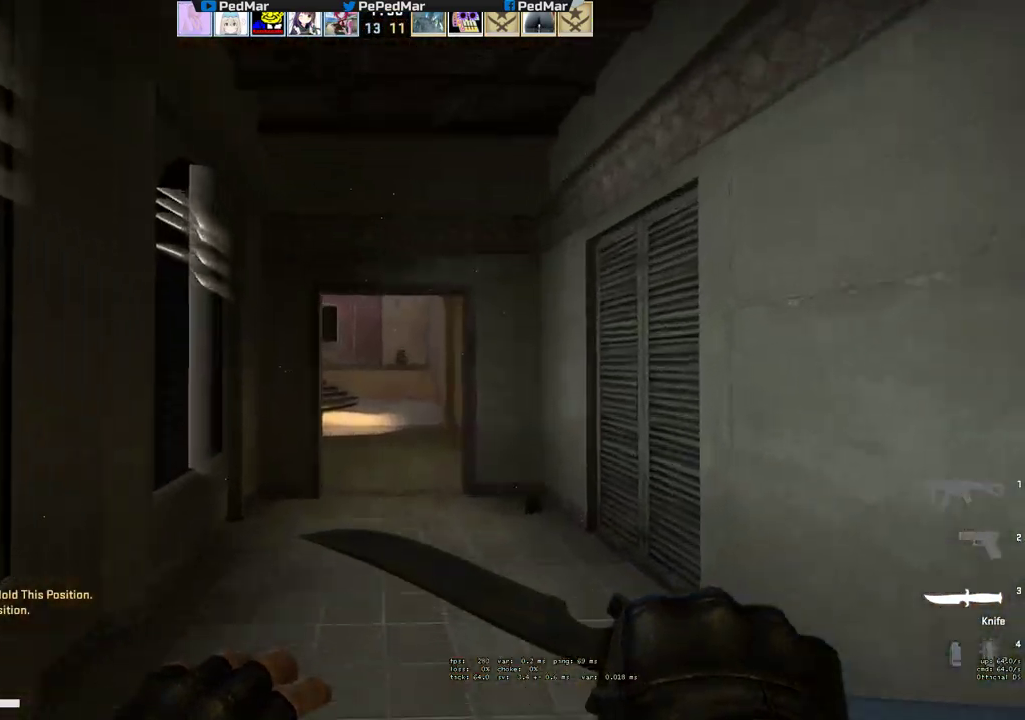
{"keys": ["d", "w"], "mouse": [], "events": [[317, "d", "down"]]}
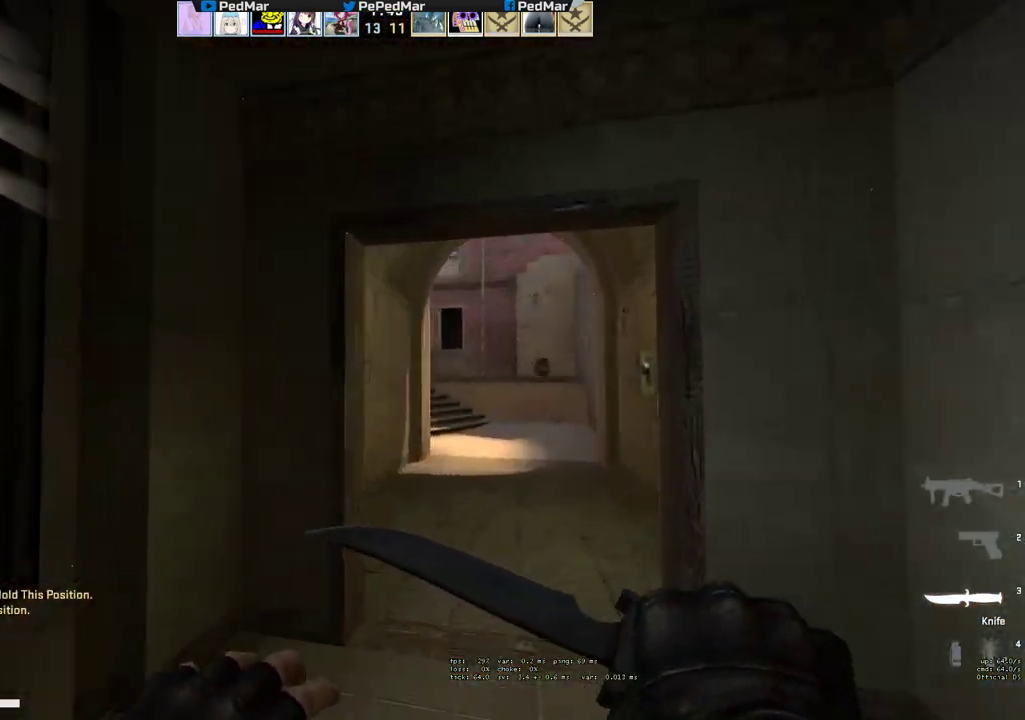
{"keys": ["w"], "mouse": [], "events": [[33, "d", "up"]]}
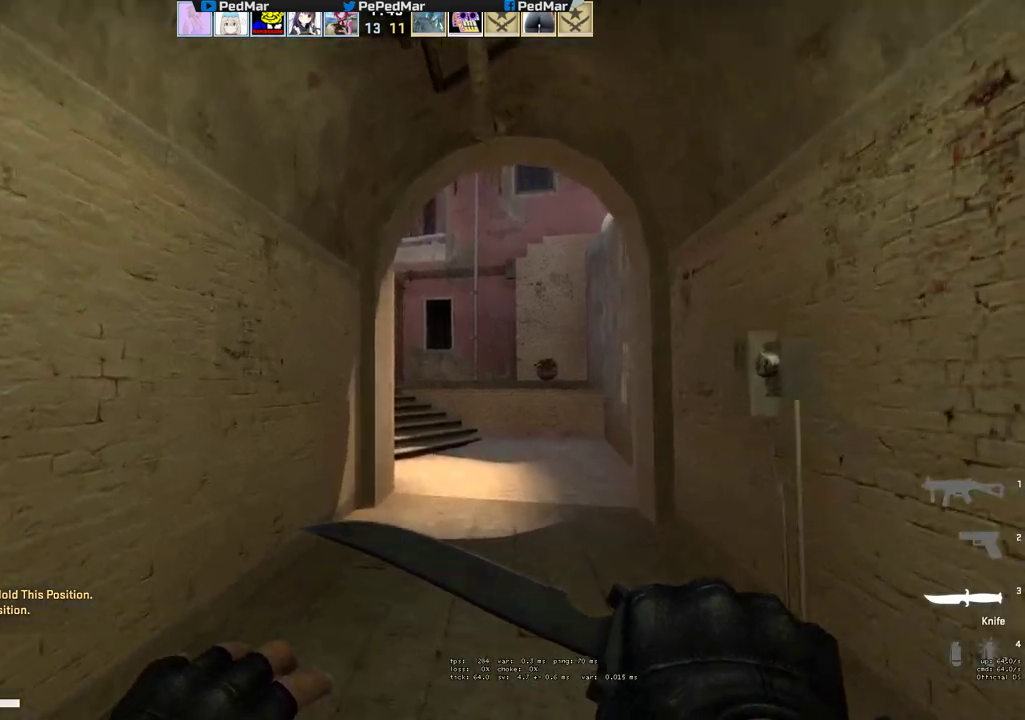
{"keys": ["d", "w"], "mouse": [], "events": [[267, "d", "down"]]}
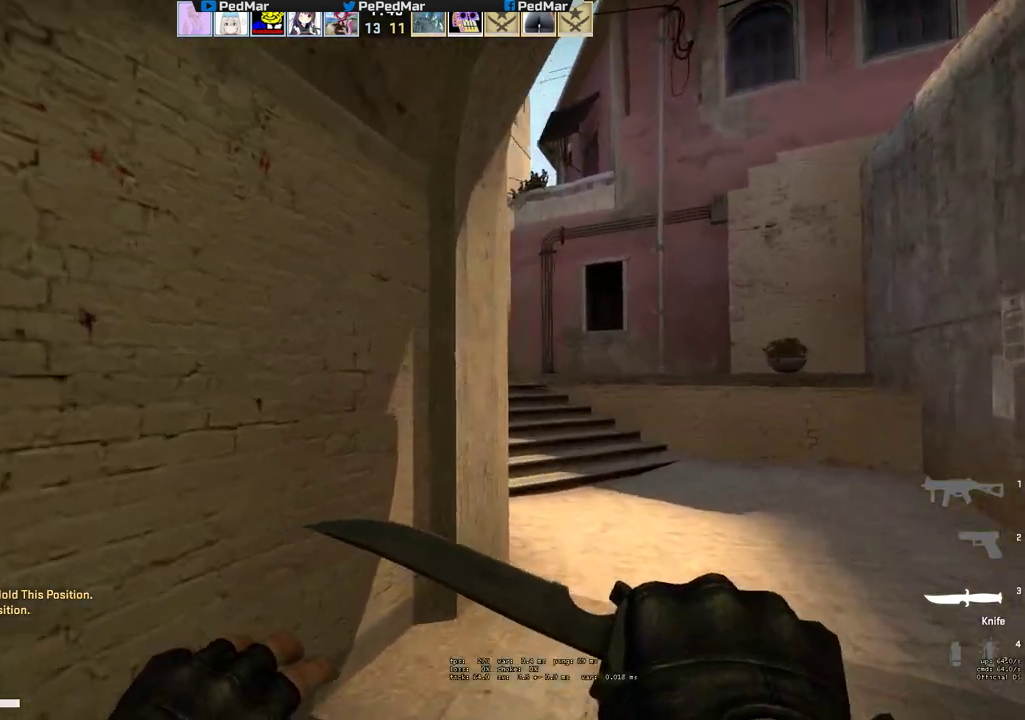
{"keys": ["w"], "mouse": [], "events": [[317, "d", "up"]]}
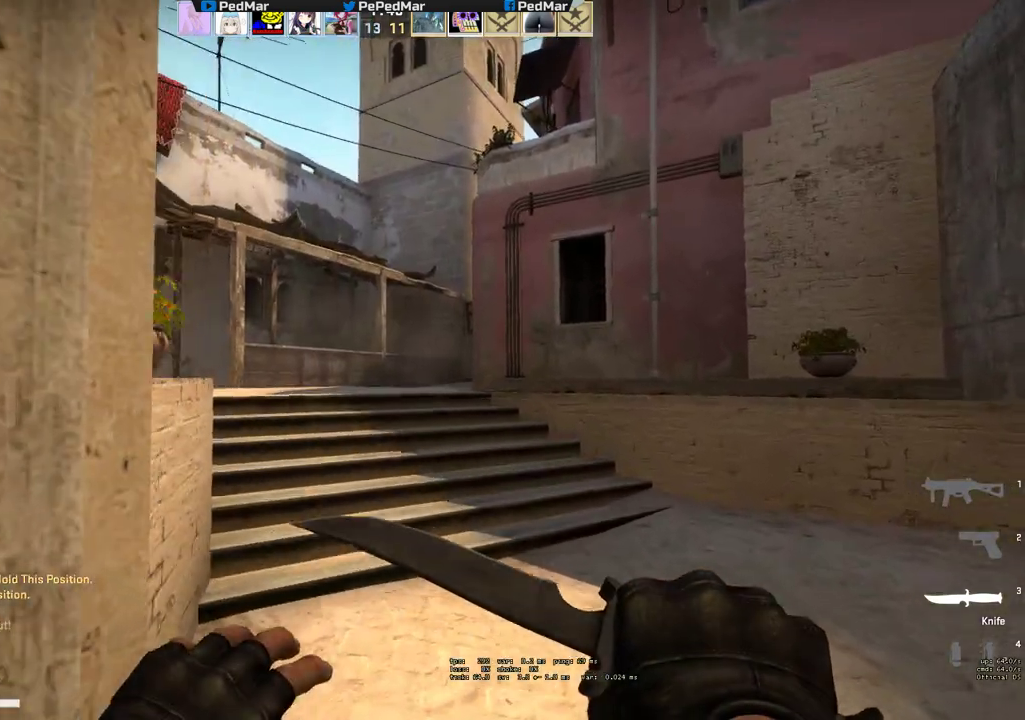
{"keys": ["a", "w"], "mouse": [], "events": [[467, "a", "down"]]}
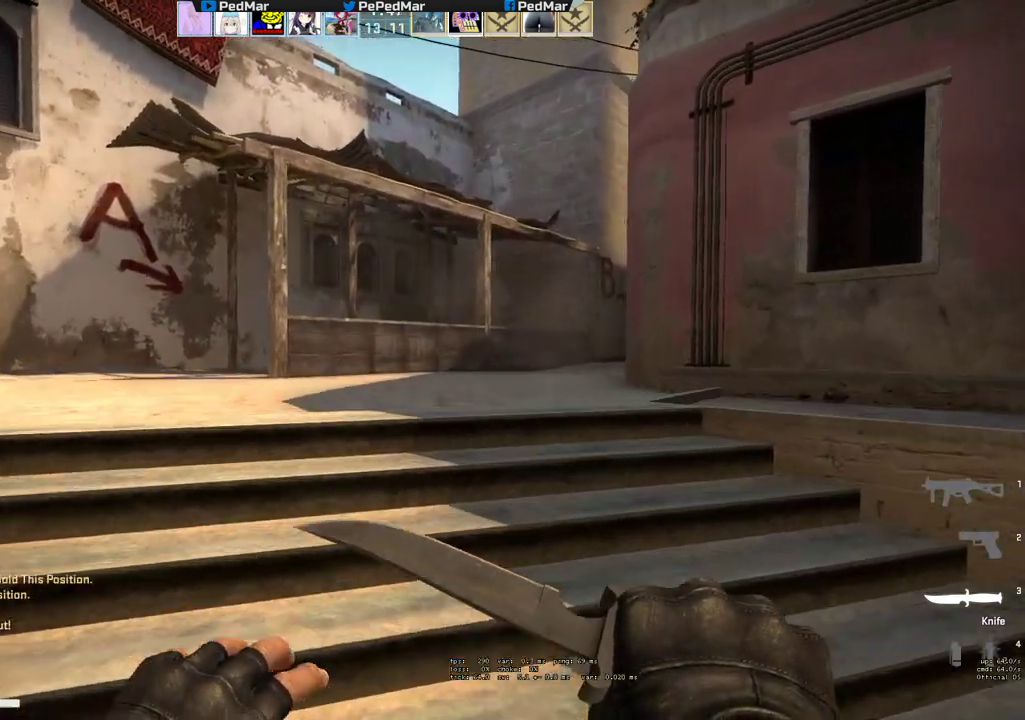
{"keys": ["a", "w"], "mouse": [], "events": []}
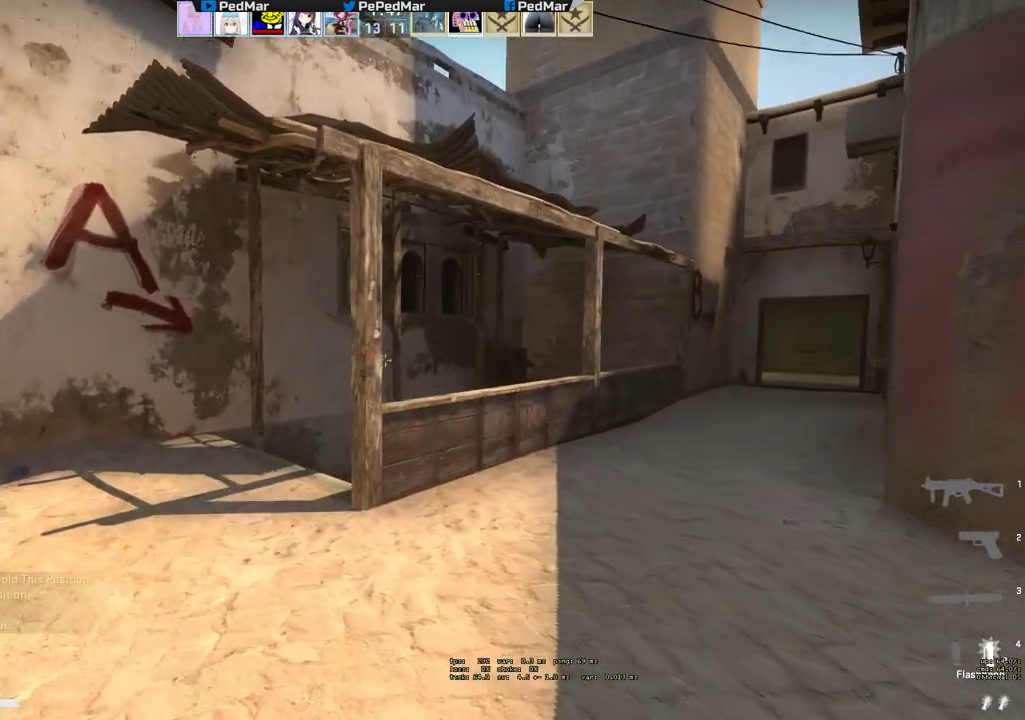
{"keys": ["w"], "mouse": [], "events": [[450, "a", "up"]]}
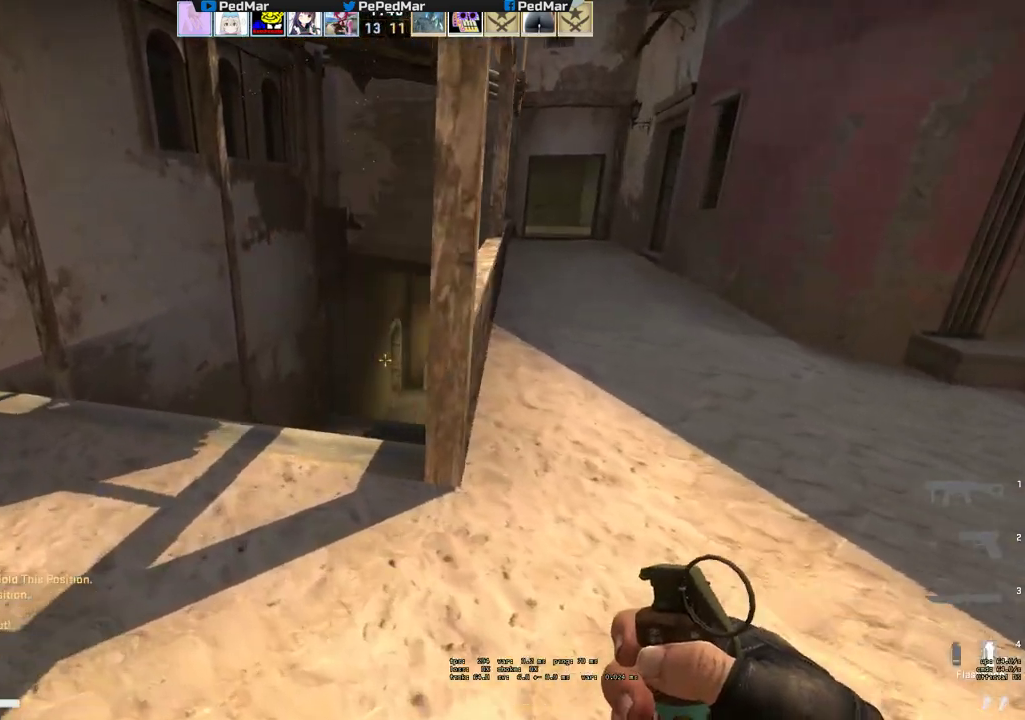
{"keys": ["w"], "mouse": ["right"], "events": [[67, "d", "down"], [133, "d", "up"], [250, "mouse_right", "down"]]}
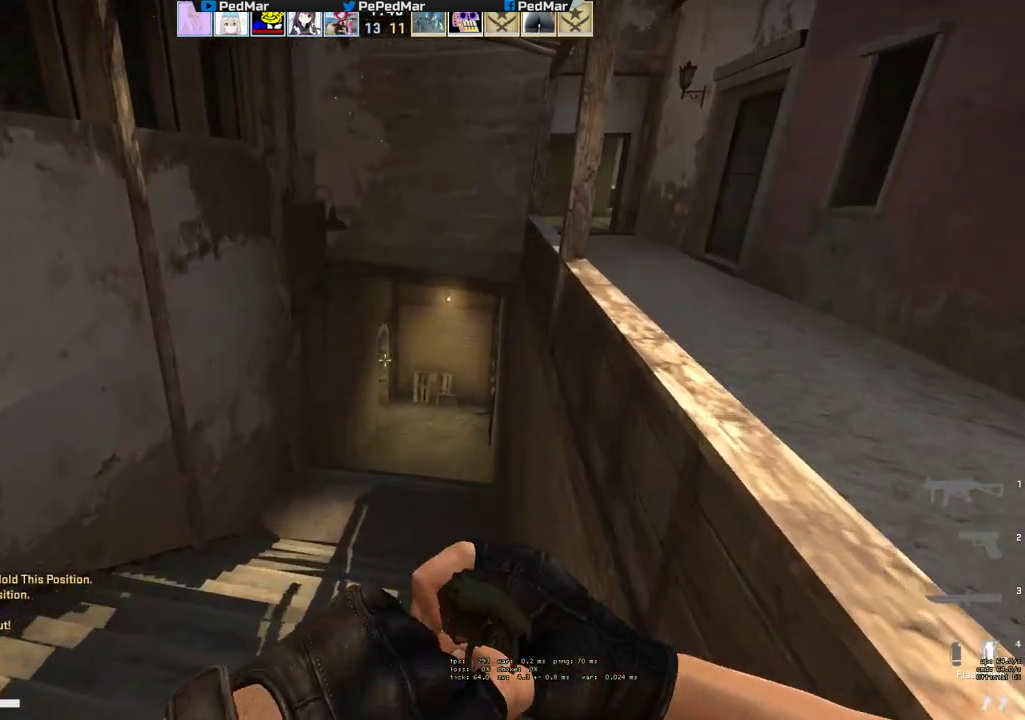
{"keys": ["w"], "mouse": [], "events": [[17, "mouse_right", "up"]]}
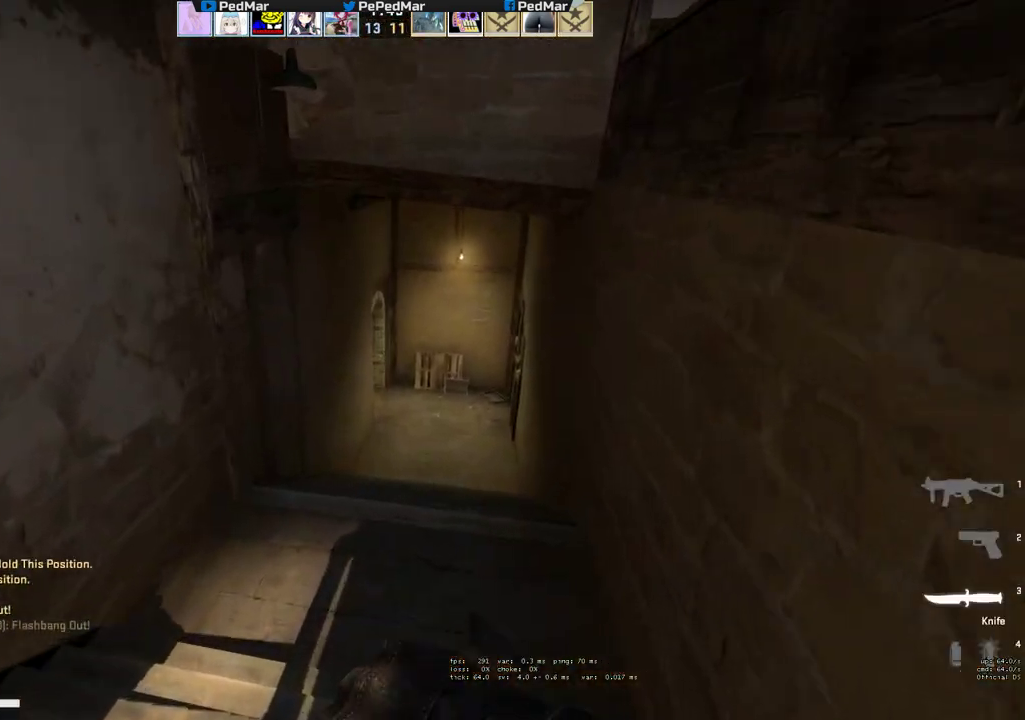
{"keys": ["w"], "mouse": [], "events": [[250, "a", "down"], [400, "a", "up"]]}
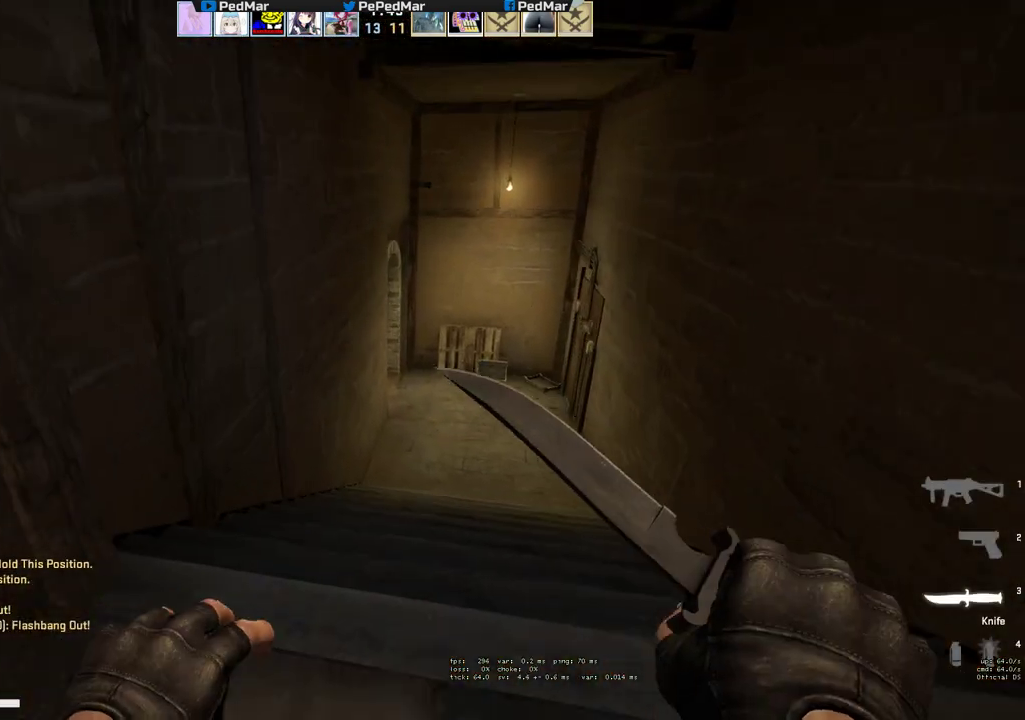
{"keys": ["w"], "mouse": [], "events": []}
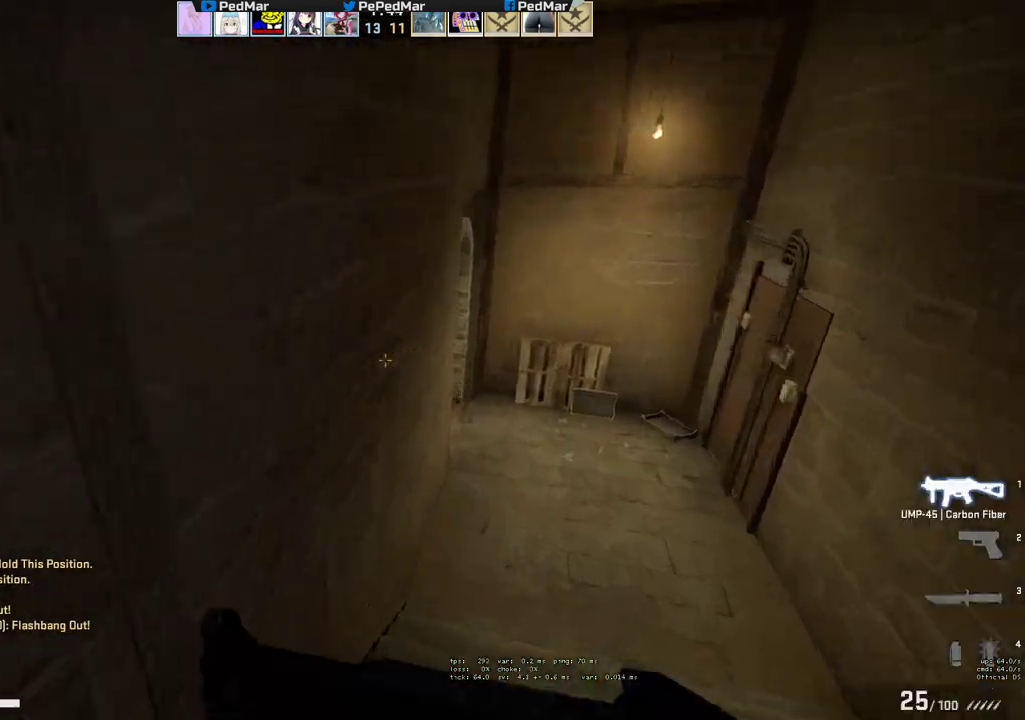
{"keys": ["d"], "mouse": [], "events": [[67, "d", "down"], [200, "w", "up"]]}
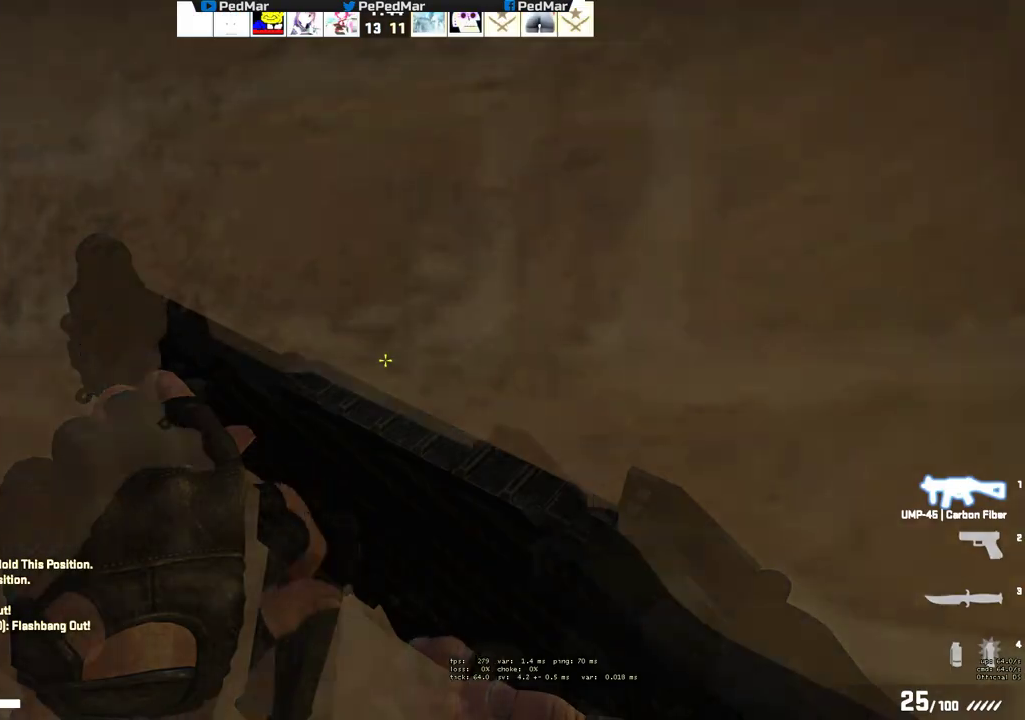
{"keys": ["d"], "mouse": [], "events": []}
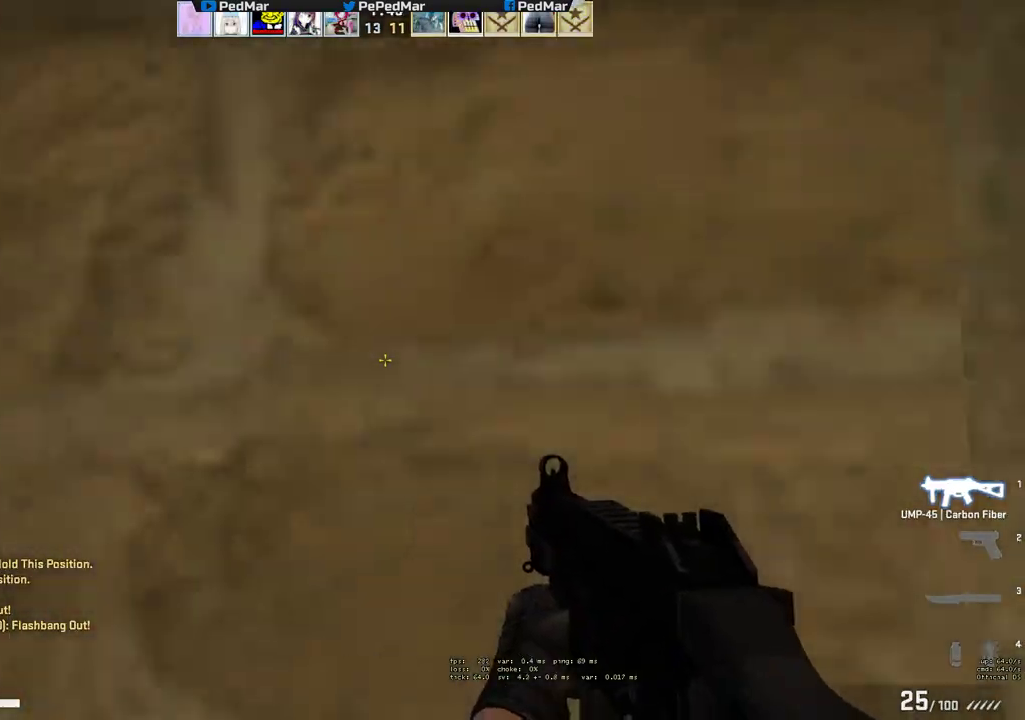
{"keys": ["shift", "w"], "mouse": [], "events": [[233, "w", "down"], [267, "shift", "down"], [433, "d", "up"]]}
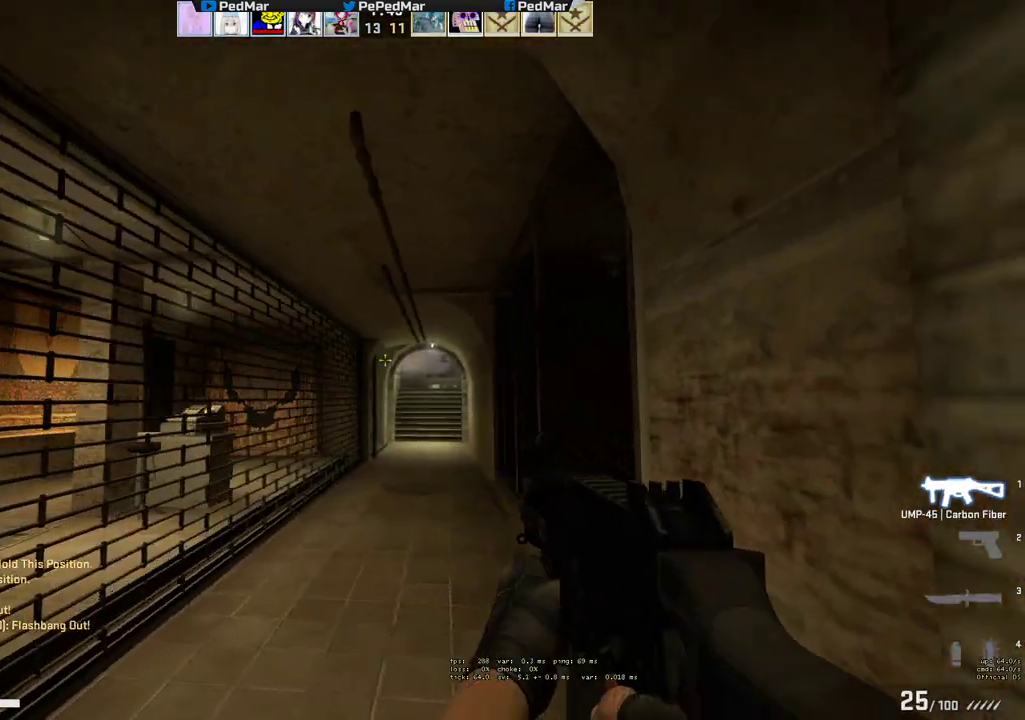
{"keys": ["shift", "w"], "mouse": [], "events": []}
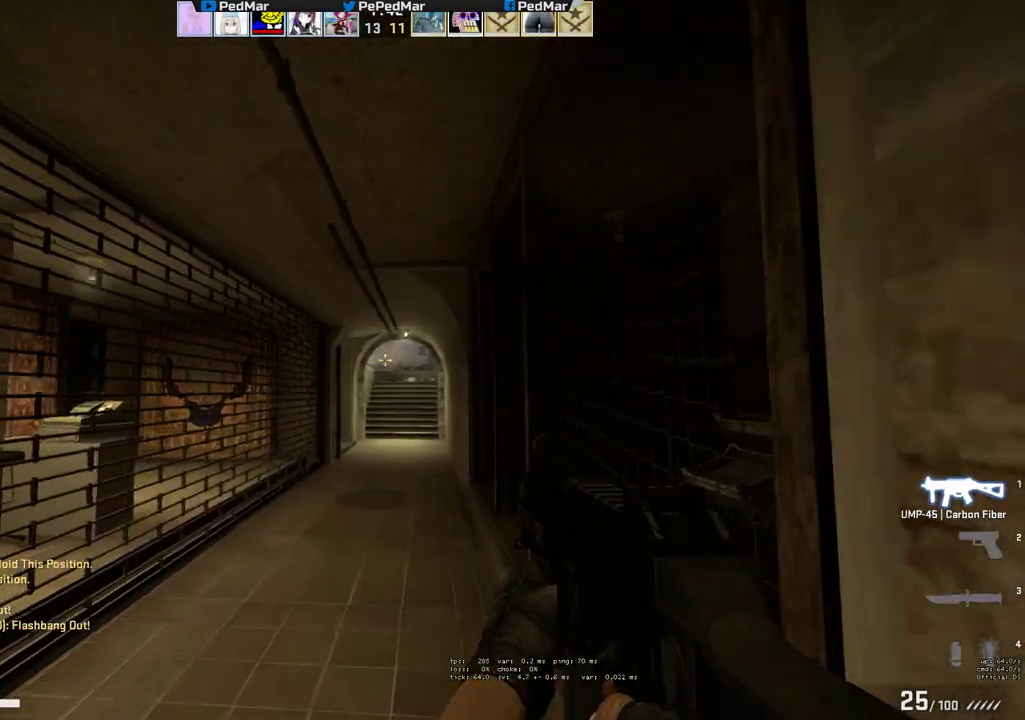
{"keys": ["shift", "w"], "mouse": [], "events": []}
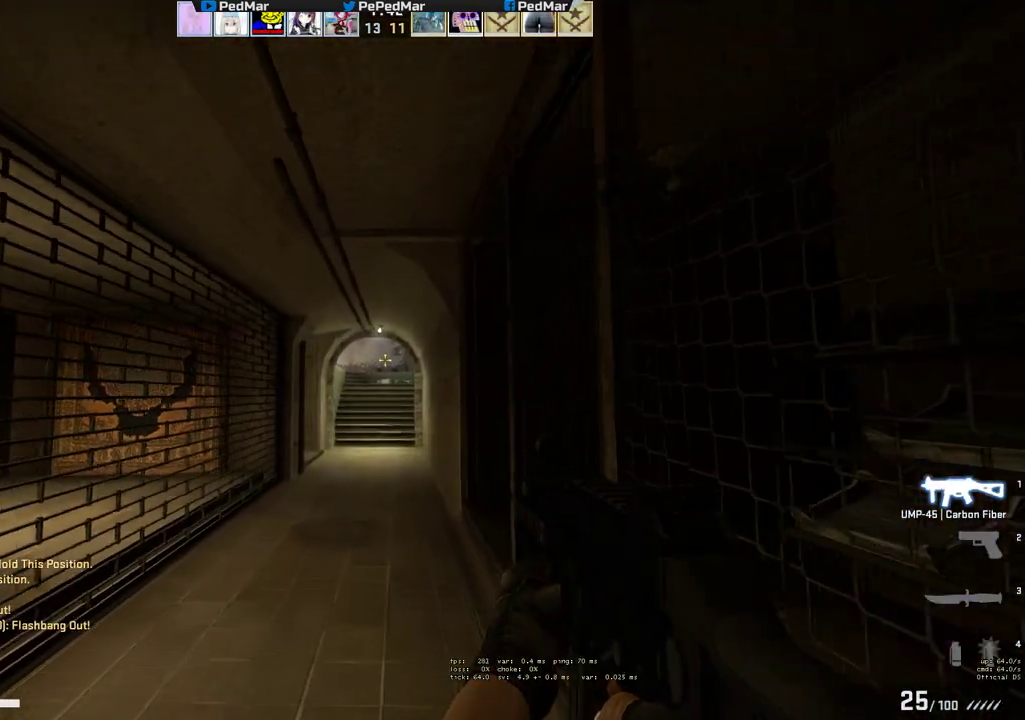
{"keys": ["shift", "w"], "mouse": [], "events": []}
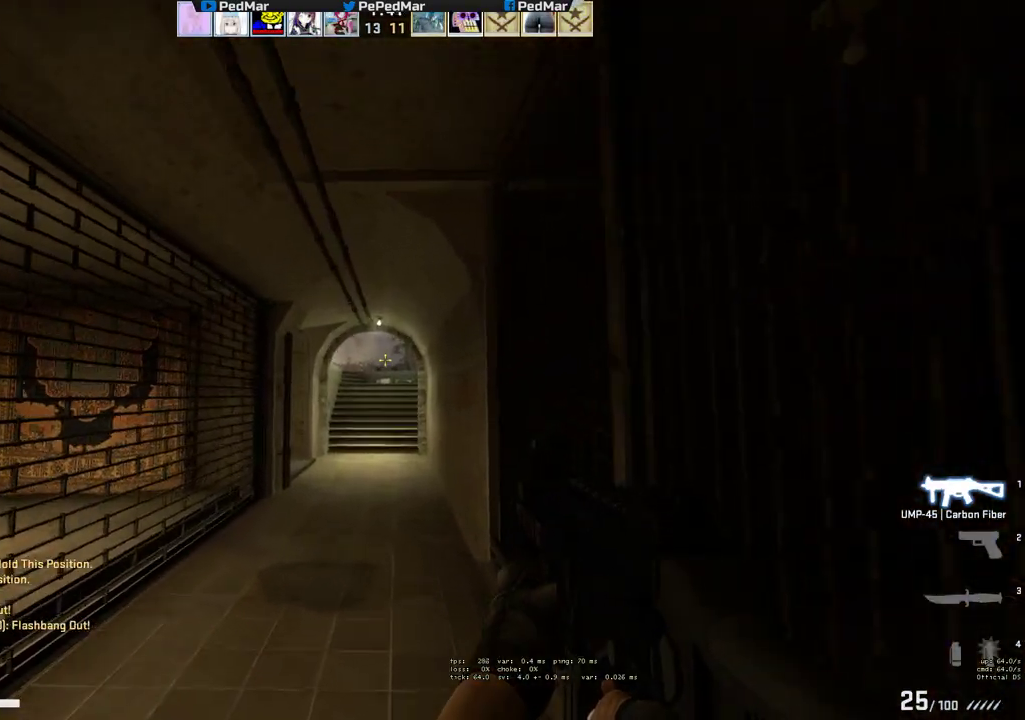
{"keys": ["shift", "w"], "mouse": [], "events": []}
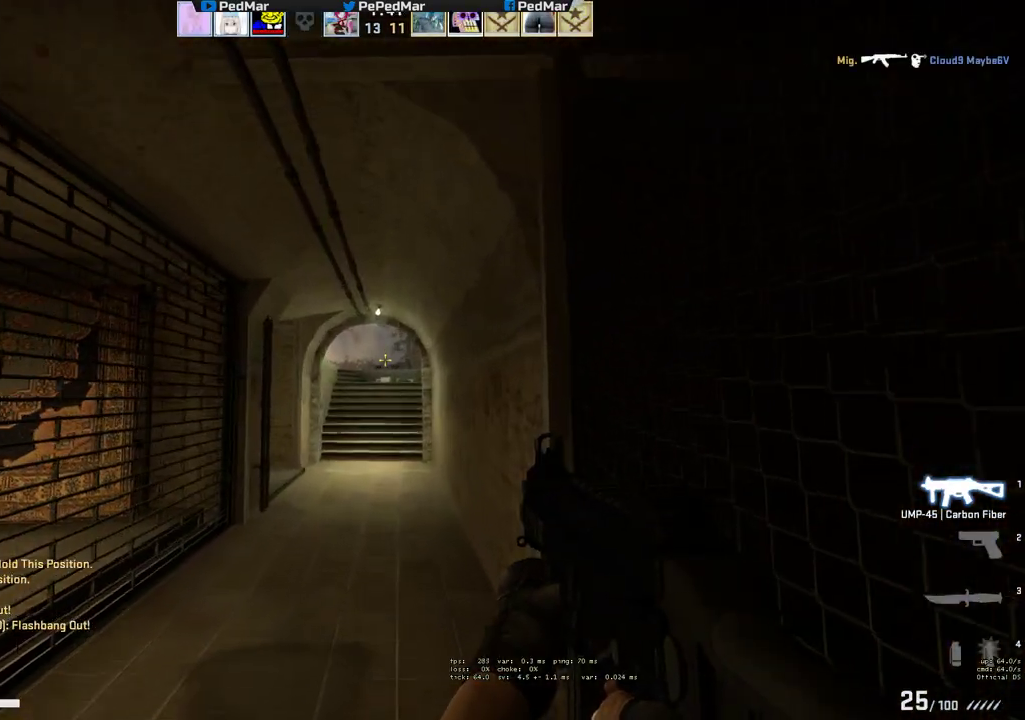
{"keys": ["shift", "w"], "mouse": [], "events": []}
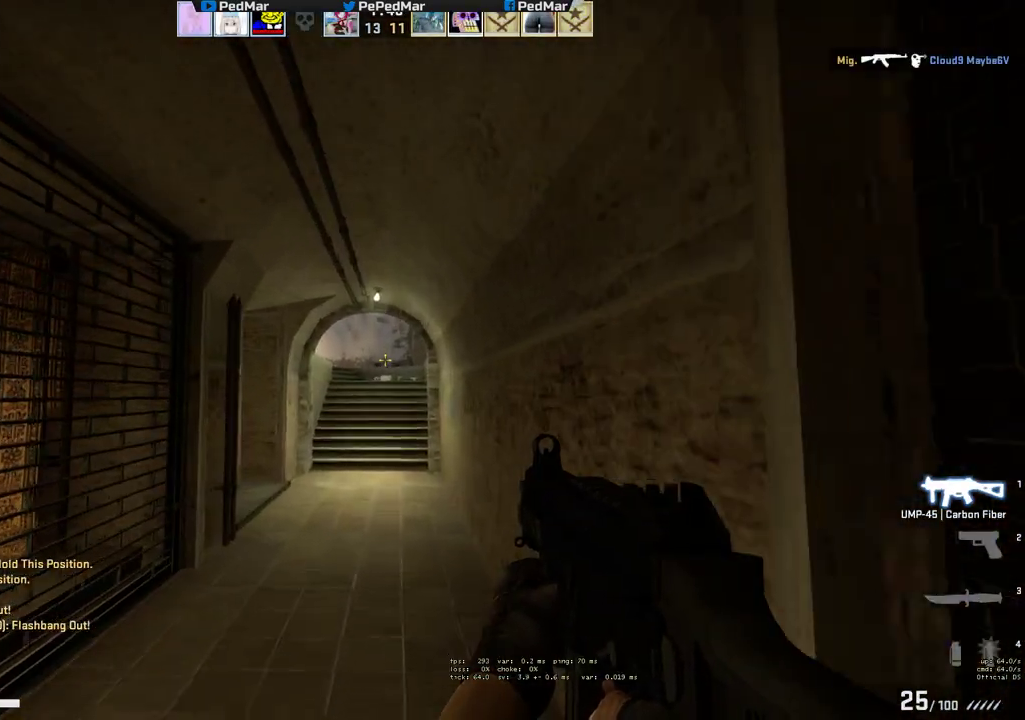
{"keys": ["shift", "w"], "mouse": [], "events": []}
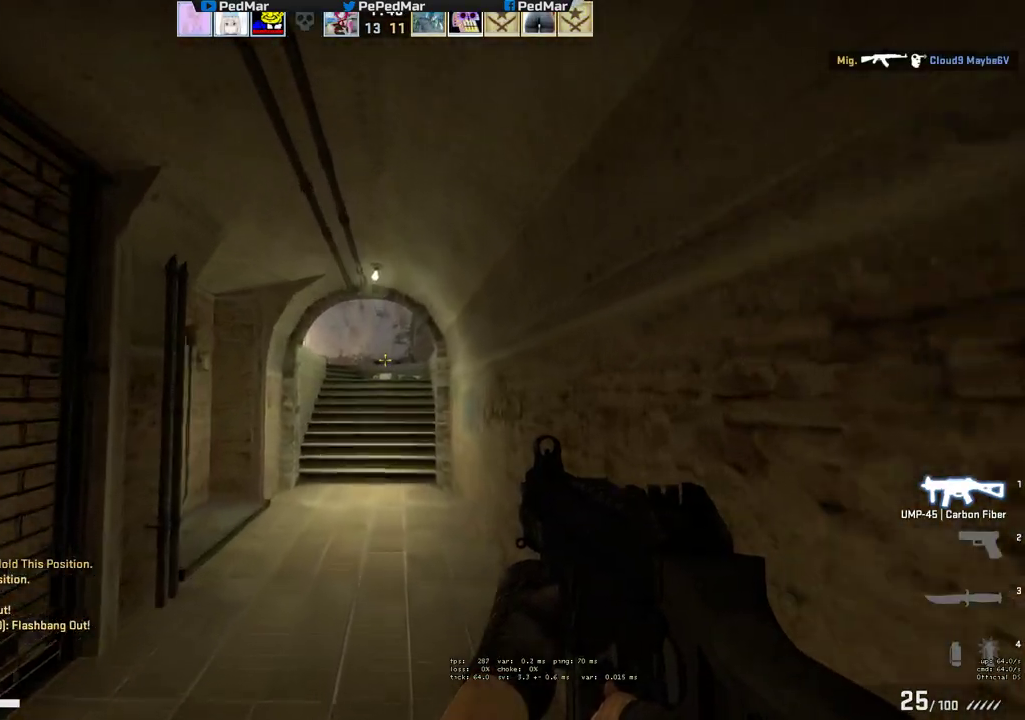
{"keys": ["shift", "w"], "mouse": [], "events": []}